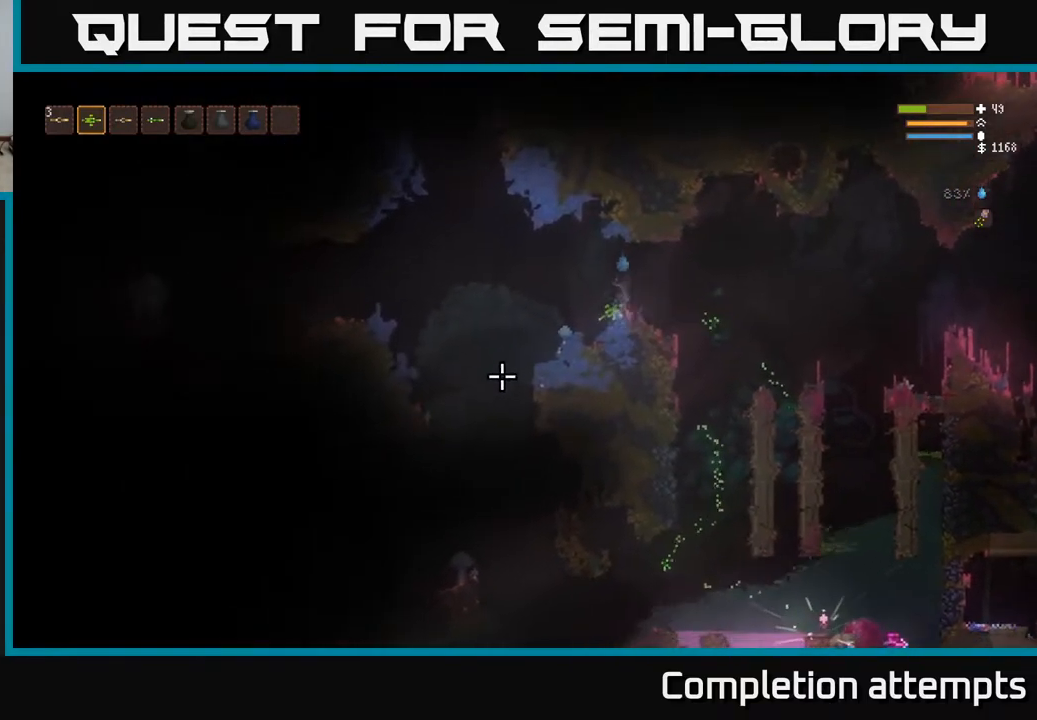
Gameplay with a controller (Xbox layout); each line is a JSON object with the inputs held at the frame after it. "events" lists button and stick changes between this image and that frame as [ms after this image, input, new state], when the widget could be followed in between.
{"buttons": [], "left_stick": "center", "right_stick": "left", "events": [[217, "right_stick", "left"]]}
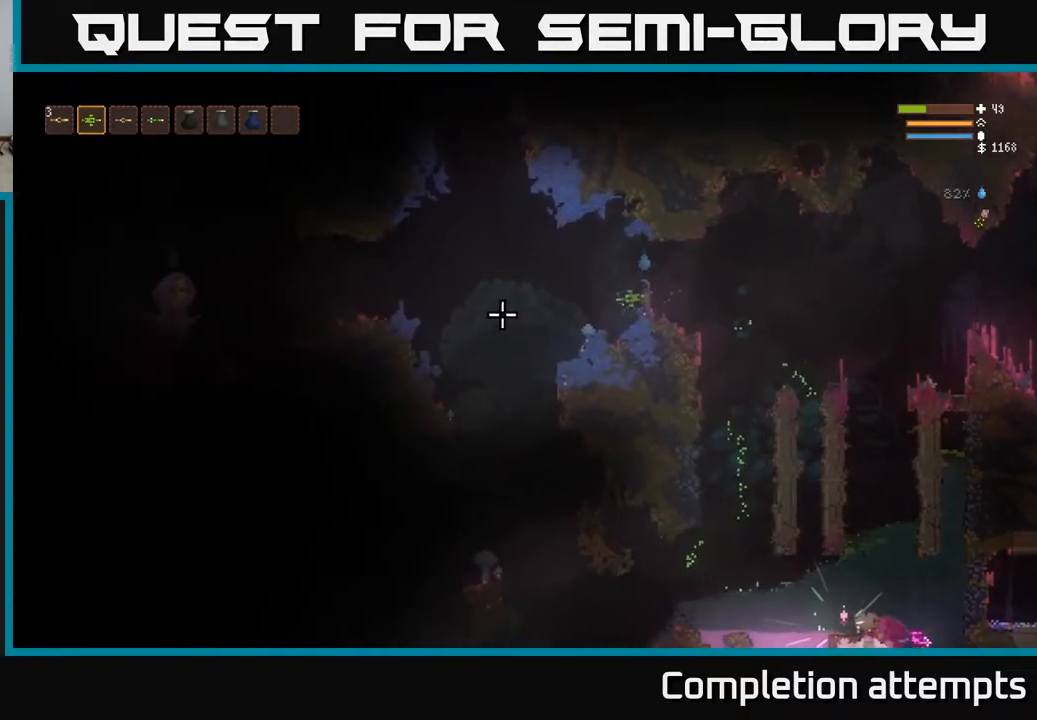
{"buttons": ["R1"], "left_stick": "center", "right_stick": "left", "events": [[500, "R1", "down"]]}
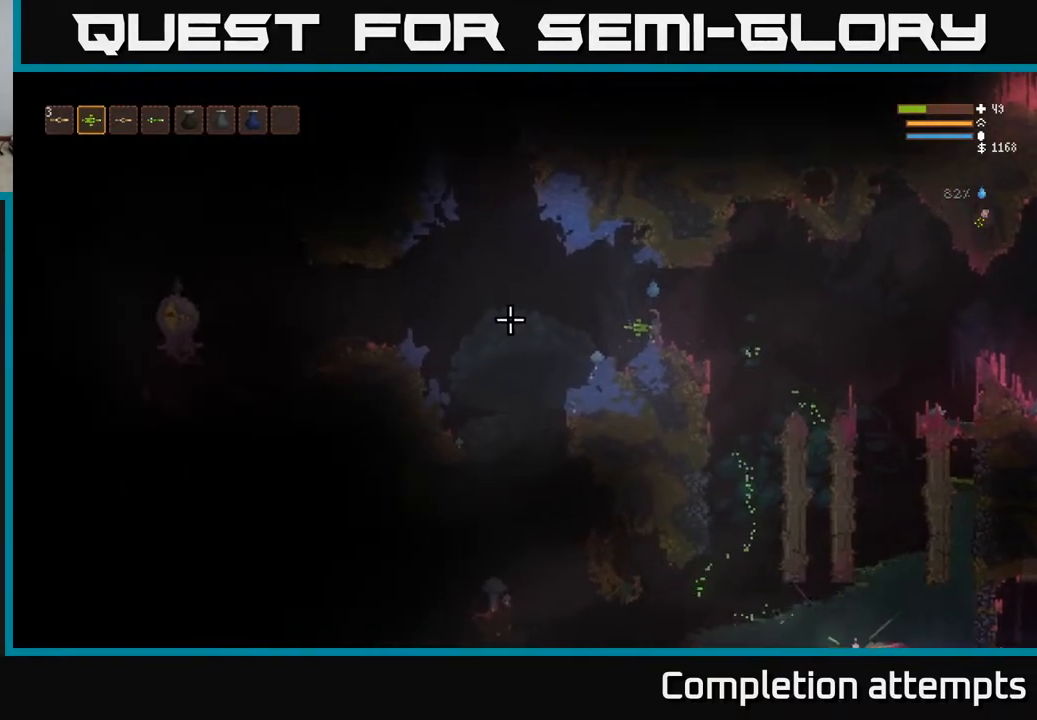
{"buttons": [], "left_stick": "left", "right_stick": "left", "events": [[67, "R1", "up"], [333, "left_stick", "left"]]}
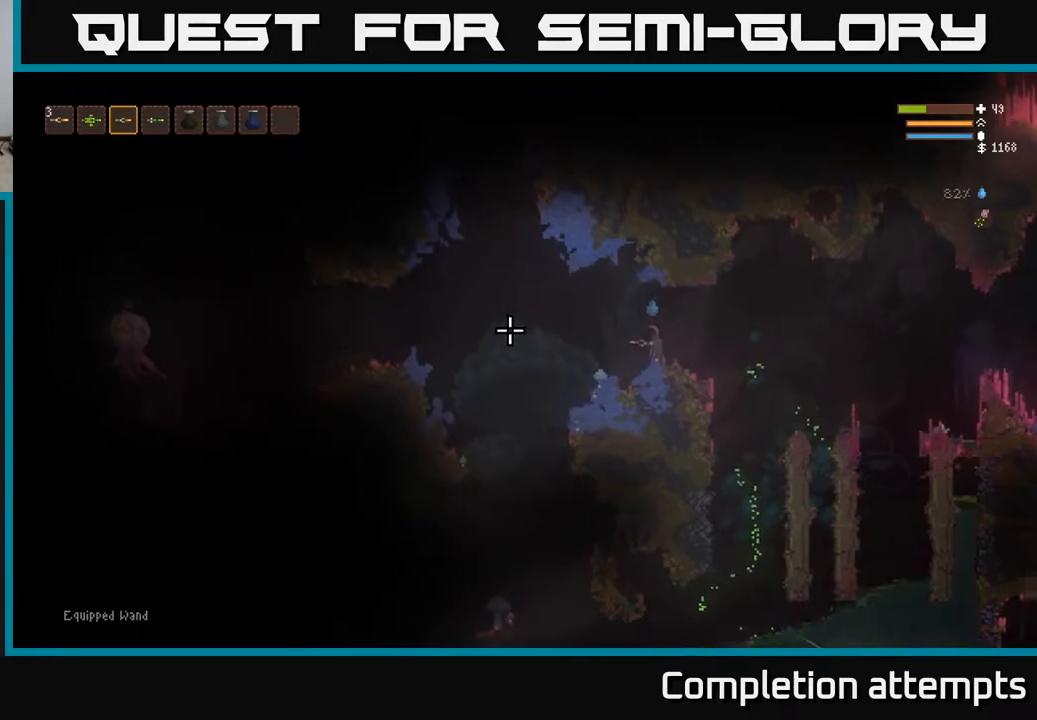
{"buttons": [], "left_stick": "center", "right_stick": "down-left", "events": [[83, "left_stick", "center"], [150, "right_stick", "down-left"]]}
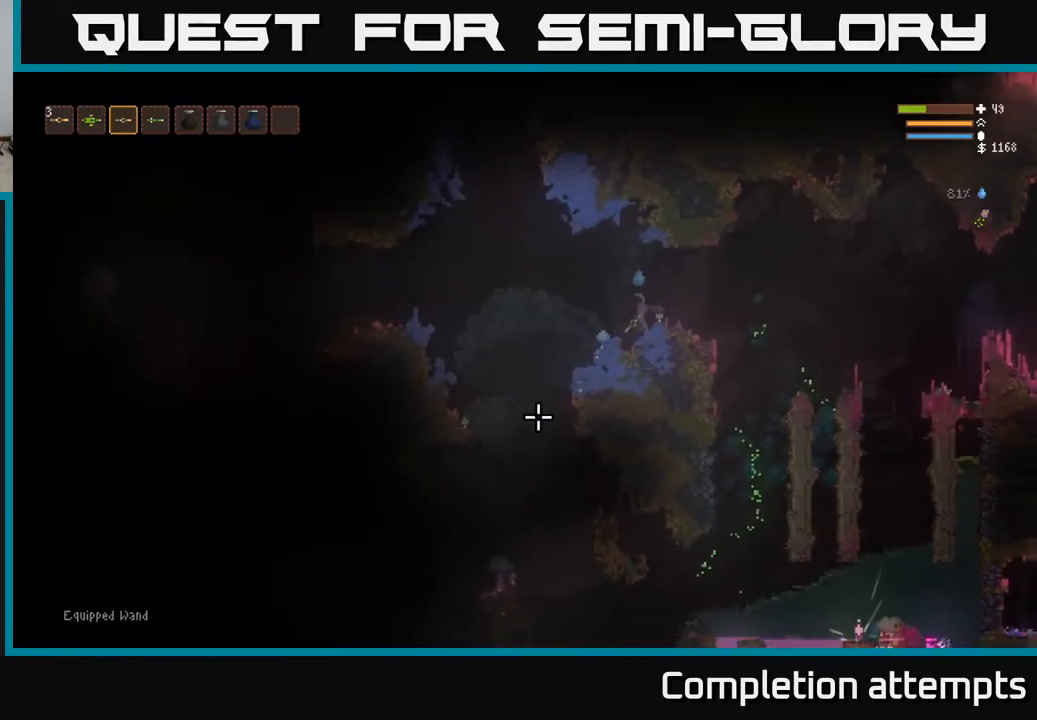
{"buttons": [], "left_stick": "center", "right_stick": "down-left", "events": []}
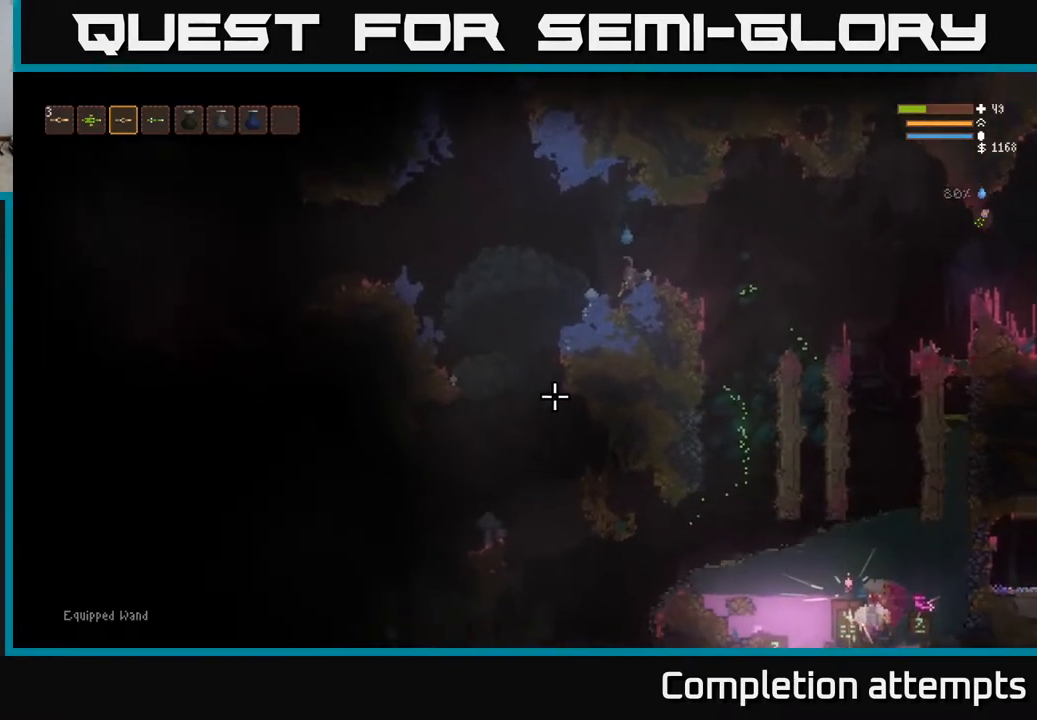
{"buttons": ["L2"], "left_stick": "center", "right_stick": "down-left", "events": [[183, "left_stick", "left"], [433, "L2", "down"], [500, "left_stick", "center"]]}
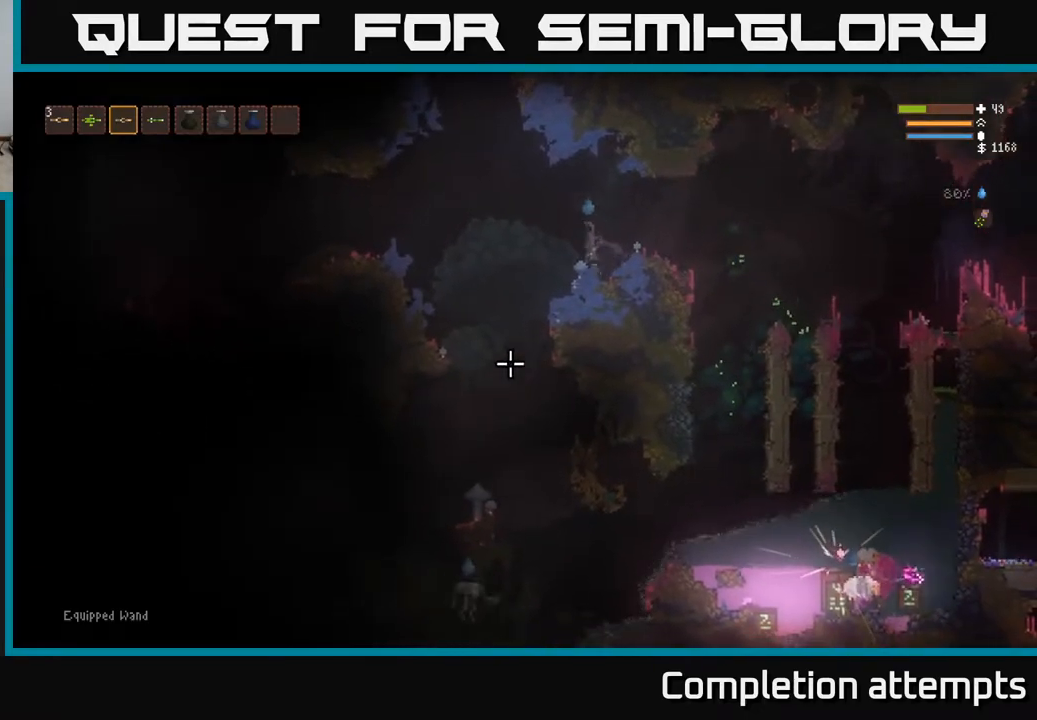
{"buttons": [], "left_stick": "center", "right_stick": "down", "events": [[83, "L2", "up"], [183, "R2", "down"], [267, "R2", "up"], [483, "right_stick", "down"]]}
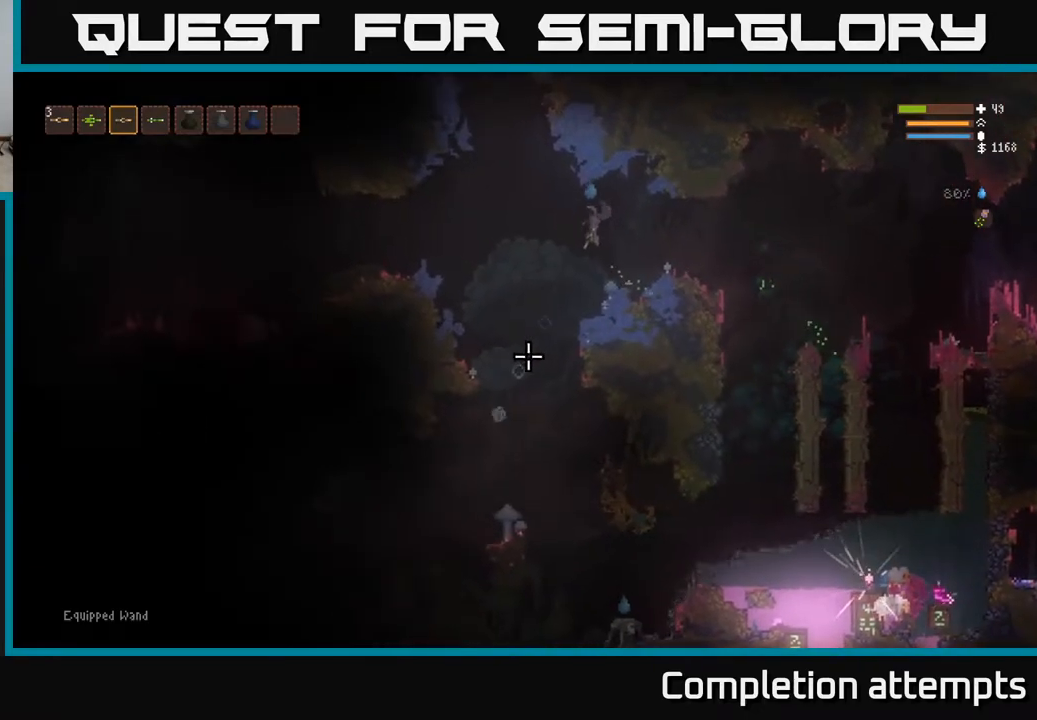
{"buttons": [], "left_stick": "center", "right_stick": "down", "events": [[17, "left_stick", "right"], [267, "left_stick", "center"]]}
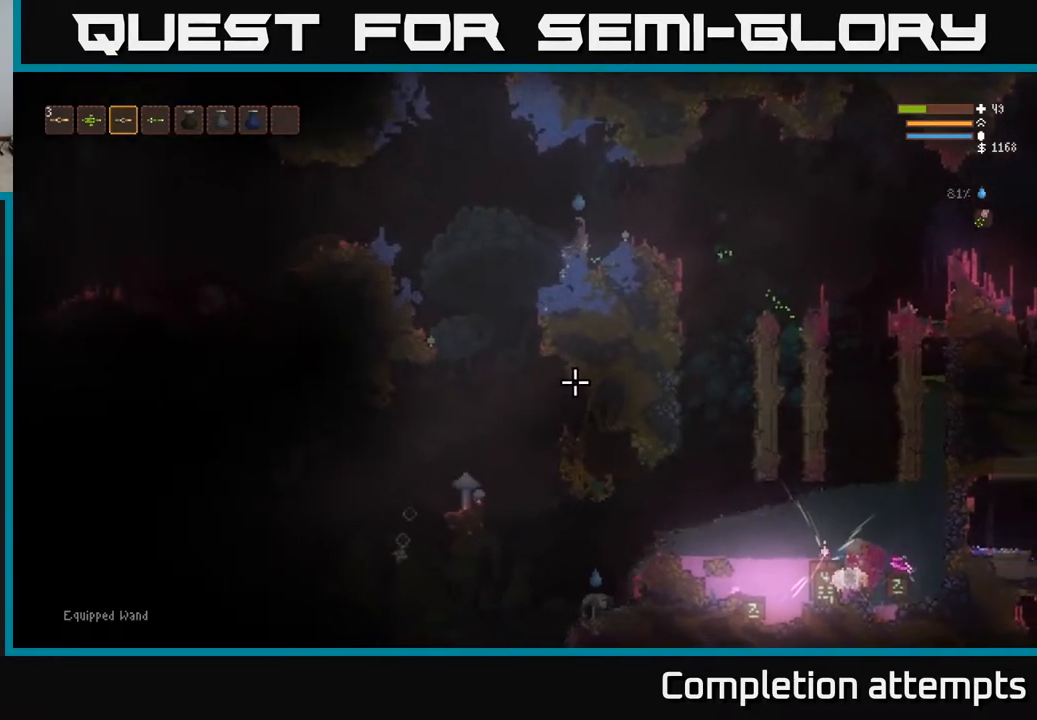
{"buttons": [], "left_stick": "center", "right_stick": "down", "events": []}
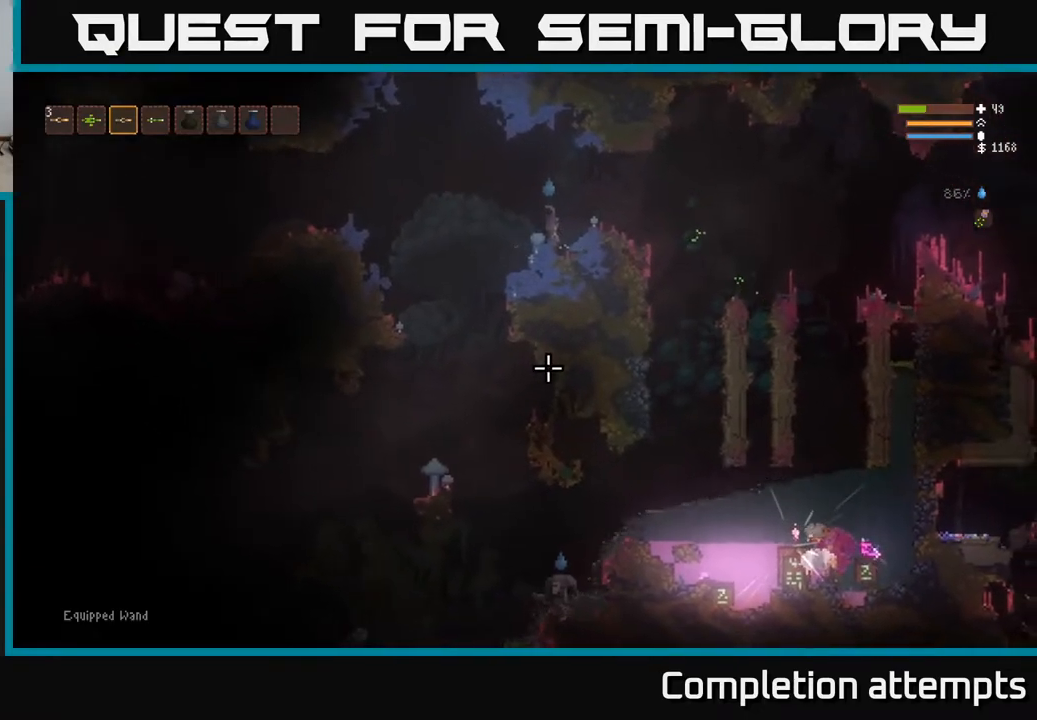
{"buttons": [], "left_stick": "center", "right_stick": "down", "events": []}
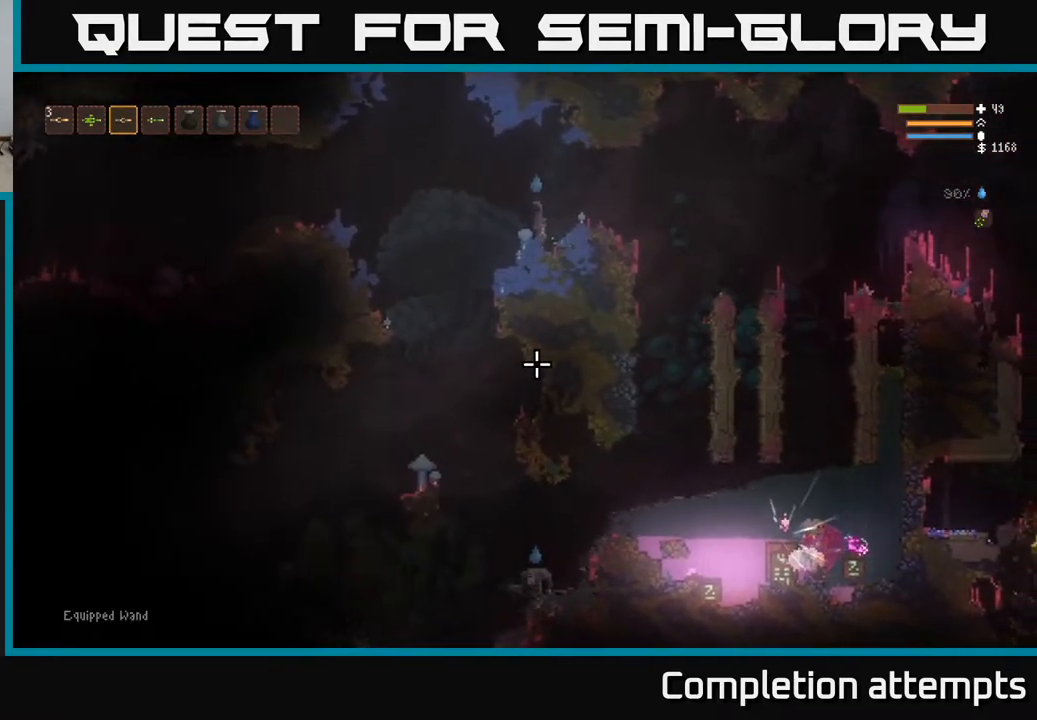
{"buttons": [], "left_stick": "center", "right_stick": "down", "events": []}
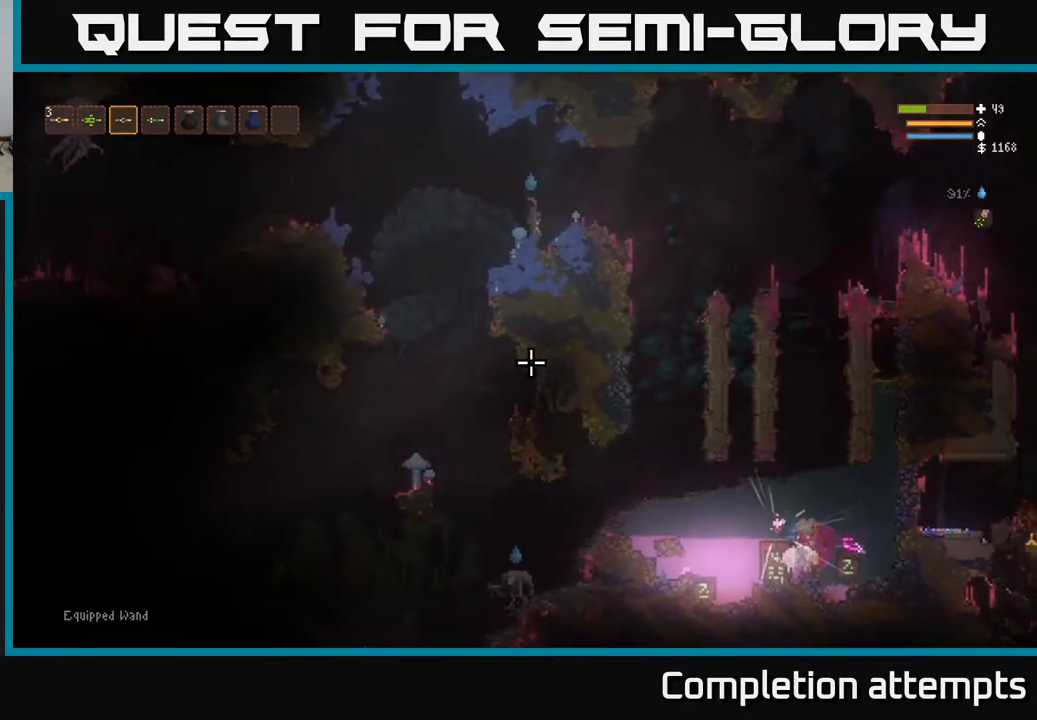
{"buttons": [], "left_stick": "center", "right_stick": "down", "events": []}
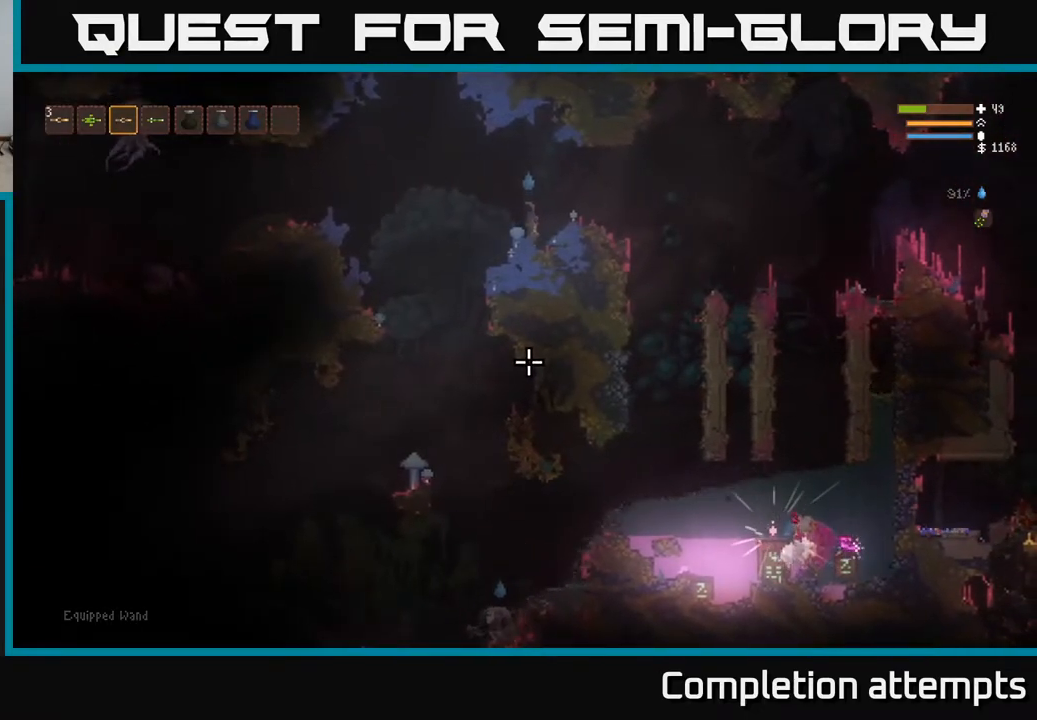
{"buttons": [], "left_stick": "center", "right_stick": "down", "events": []}
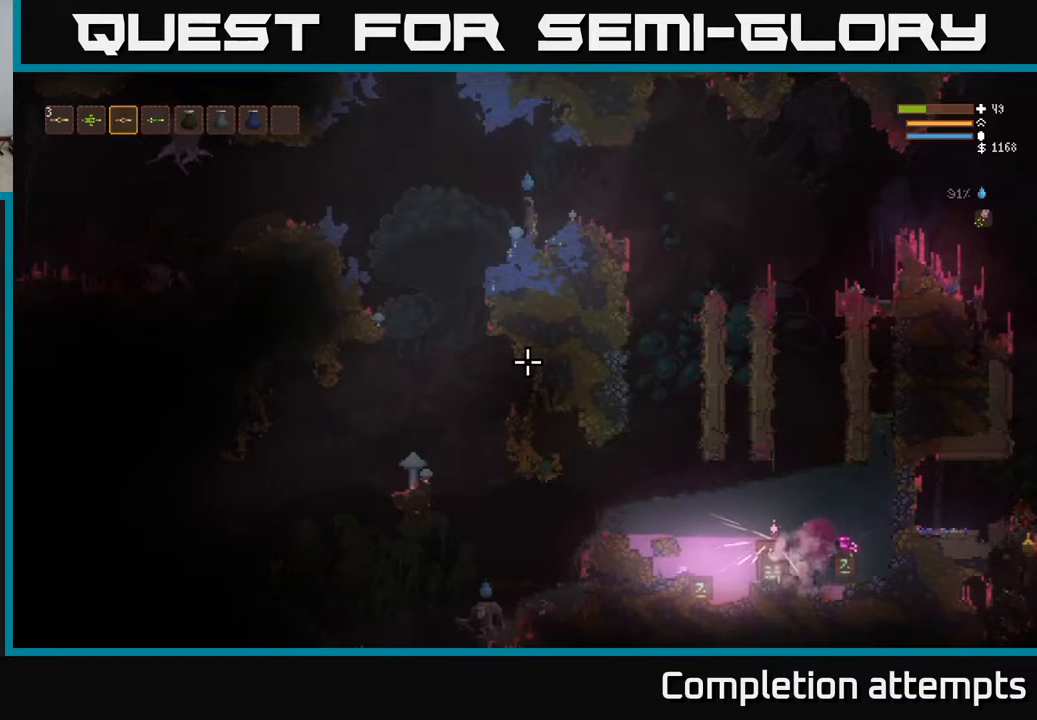
{"buttons": [], "left_stick": "center", "right_stick": "down", "events": []}
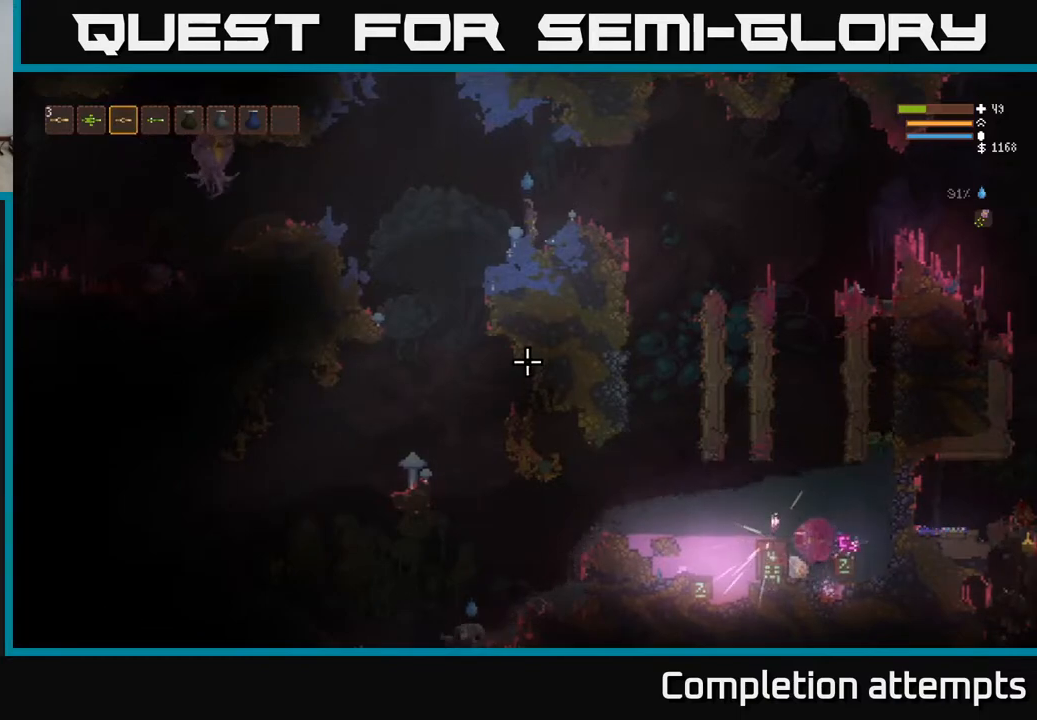
{"buttons": [], "left_stick": "center", "right_stick": "down", "events": []}
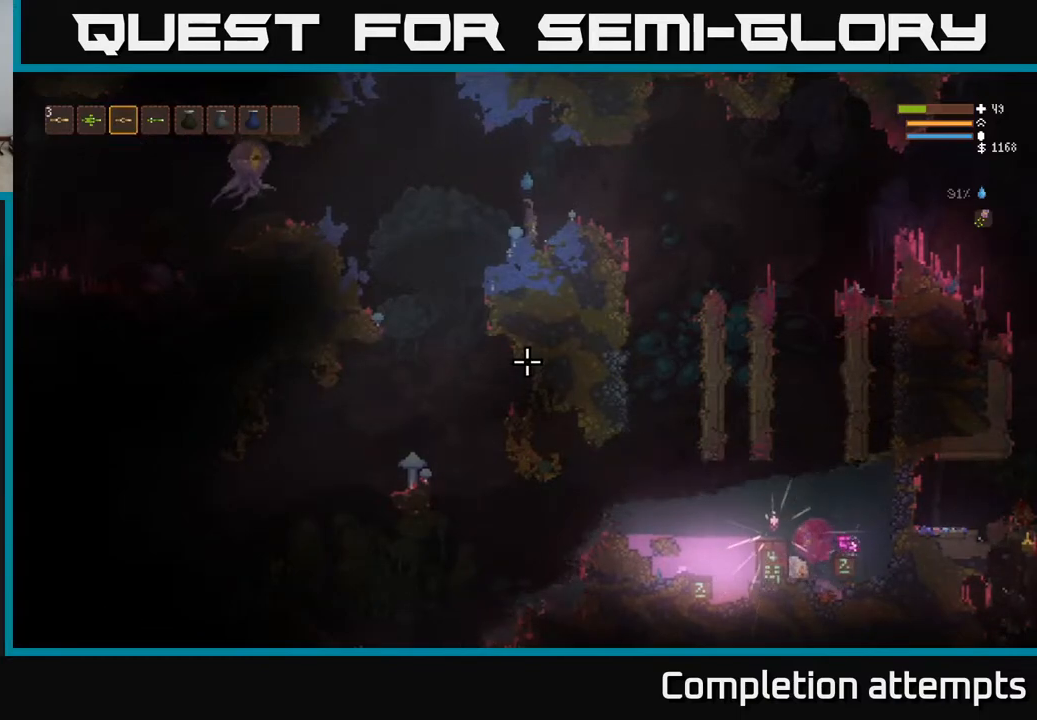
{"buttons": [], "left_stick": "center", "right_stick": "left", "events": [[367, "right_stick", "left"]]}
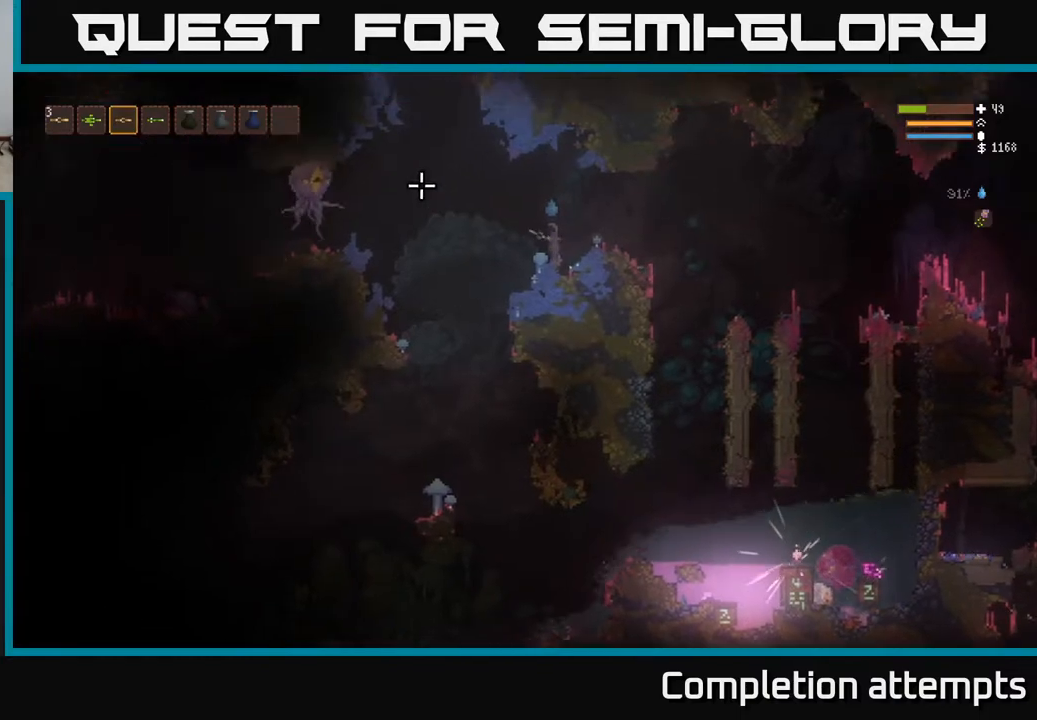
{"buttons": ["R2"], "left_stick": "right", "right_stick": "left", "events": [[150, "R2", "down"], [250, "L2", "down"], [250, "R2", "up"], [250, "left_stick", "right"], [433, "R2", "down"], [467, "L2", "up"]]}
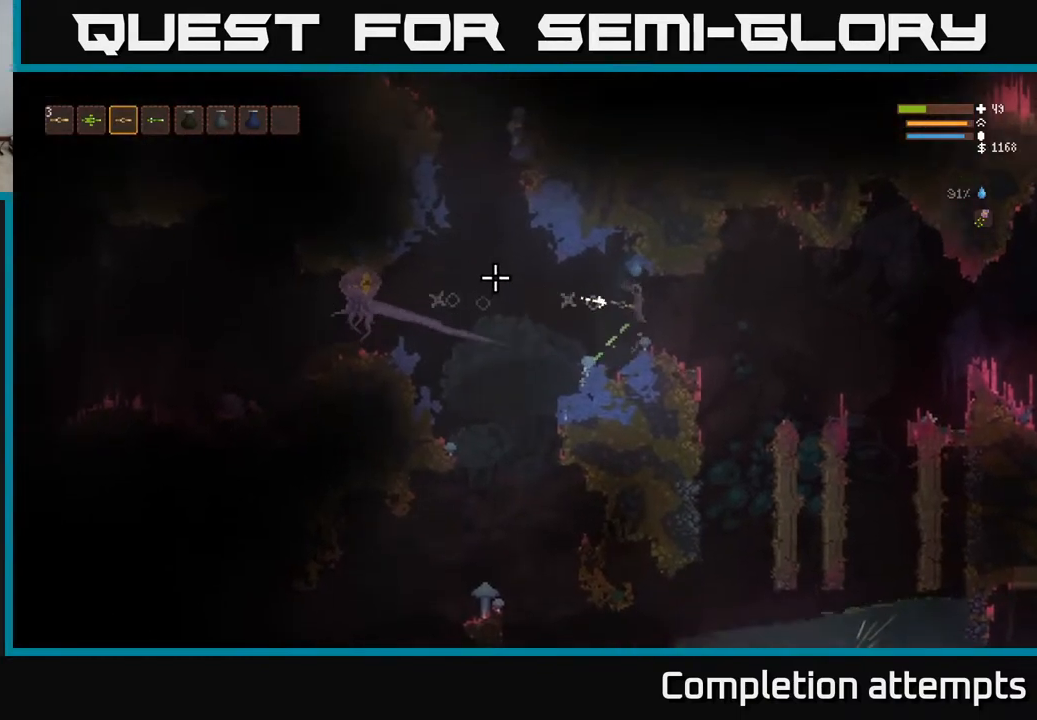
{"buttons": [], "left_stick": "center", "right_stick": "left", "events": [[33, "R2", "up"], [50, "left_stick", "left"], [483, "left_stick", "center"]]}
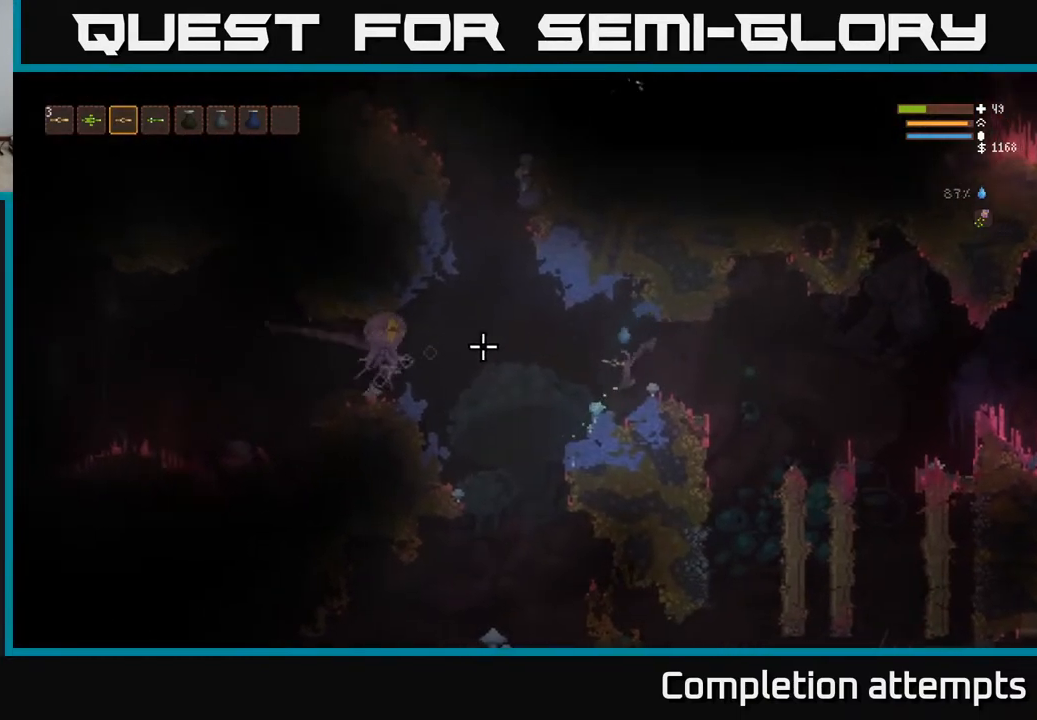
{"buttons": ["R2"], "left_stick": "center", "right_stick": "left", "events": [[17, "R2", "down"]]}
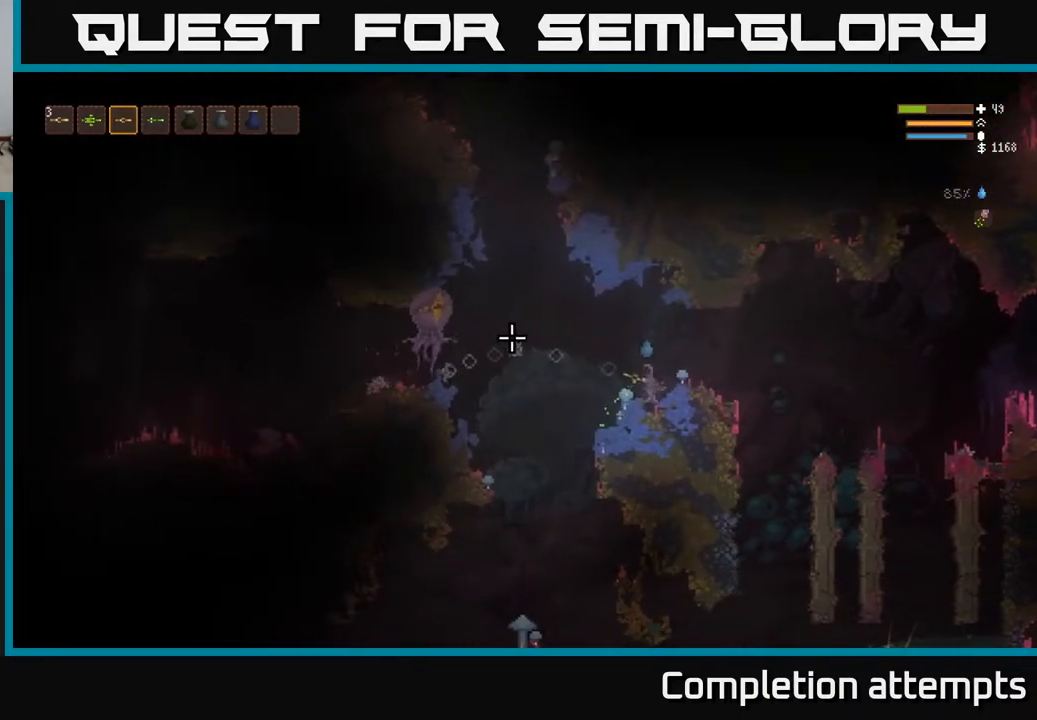
{"buttons": ["R2"], "left_stick": "right", "right_stick": "left", "events": [[267, "L2", "down"], [400, "L2", "up"], [483, "left_stick", "right"]]}
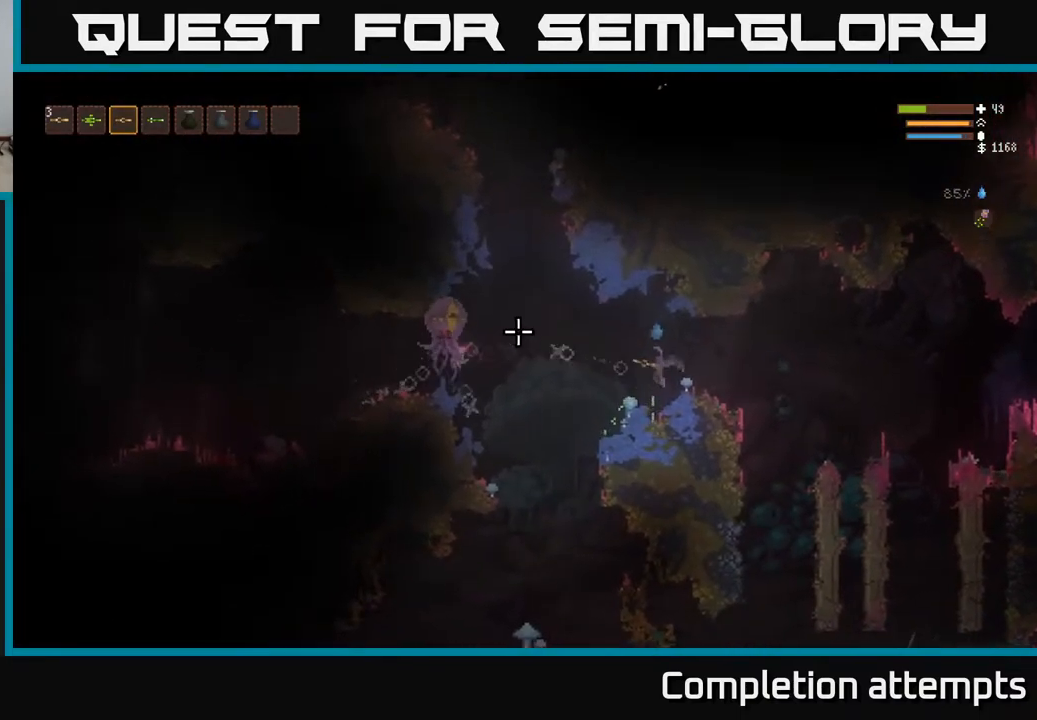
{"buttons": [], "left_stick": "right", "right_stick": "left", "events": [[17, "L2", "down"], [117, "L2", "up"], [200, "L2", "down"], [333, "L2", "up"], [333, "R2", "up"]]}
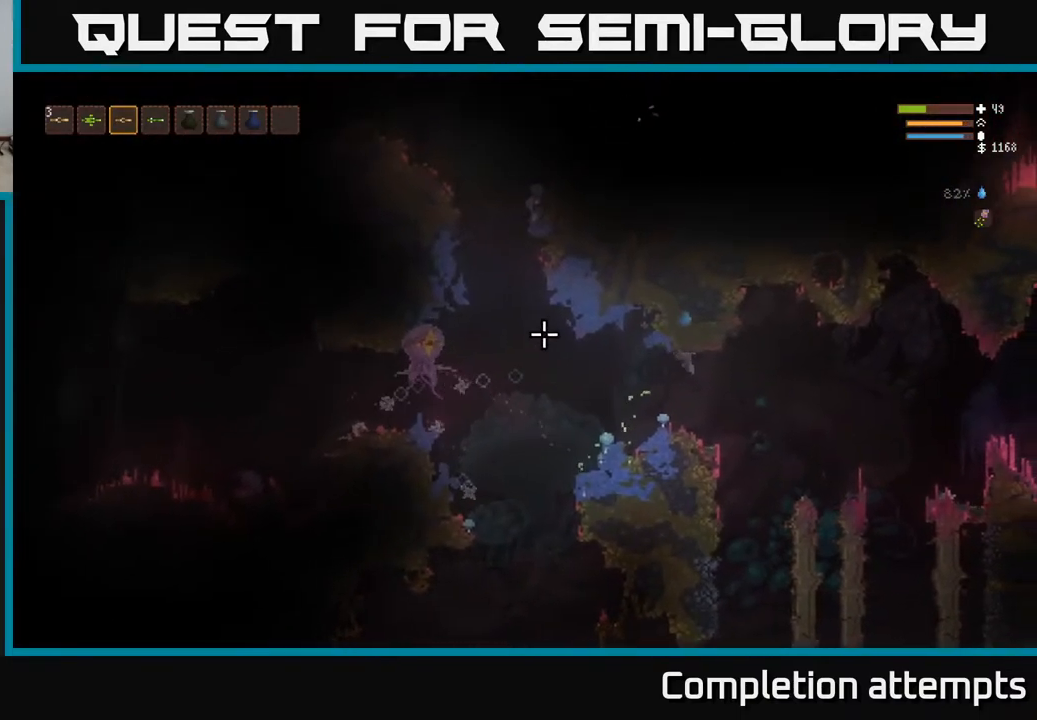
{"buttons": [], "left_stick": "right", "right_stick": "left", "events": [[300, "L2", "down"], [450, "L2", "up"]]}
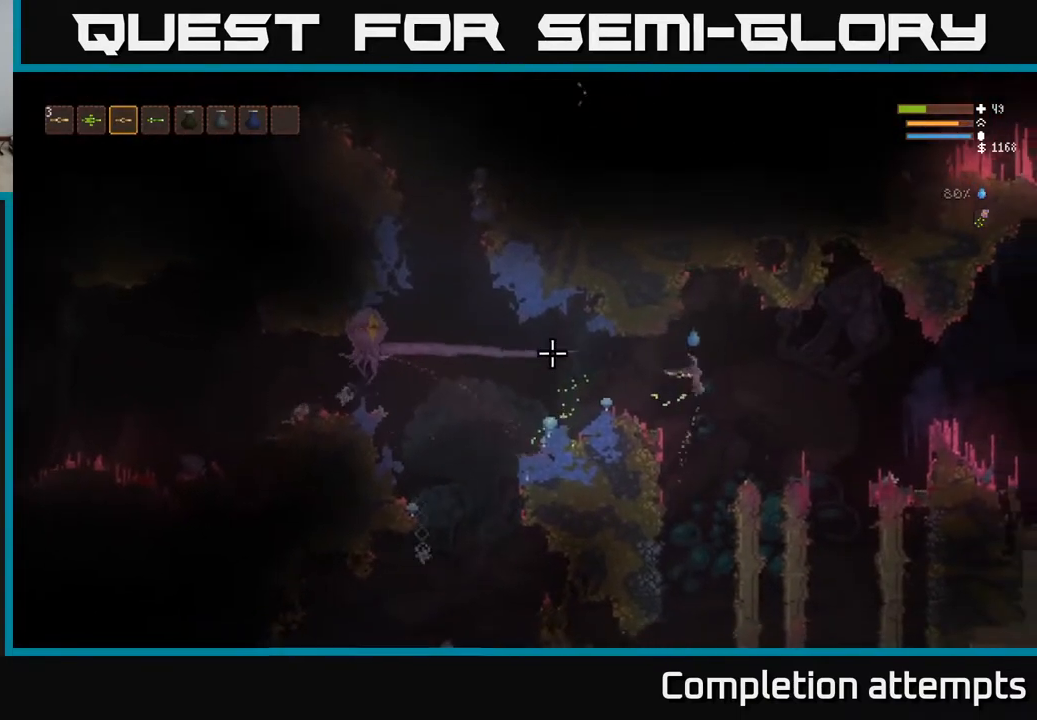
{"buttons": [], "left_stick": "left", "right_stick": "left", "events": [[83, "left_stick", "left"], [333, "L2", "down"], [450, "L2", "up"]]}
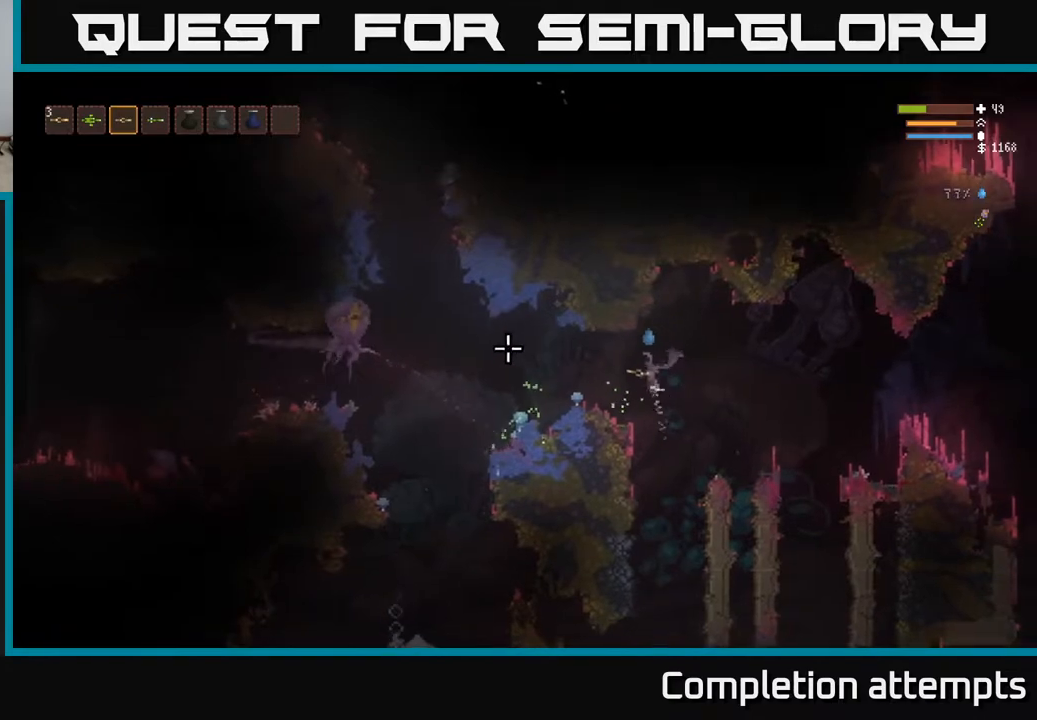
{"buttons": ["R2"], "left_stick": "center", "right_stick": "left", "events": [[233, "R2", "down"], [333, "left_stick", "center"]]}
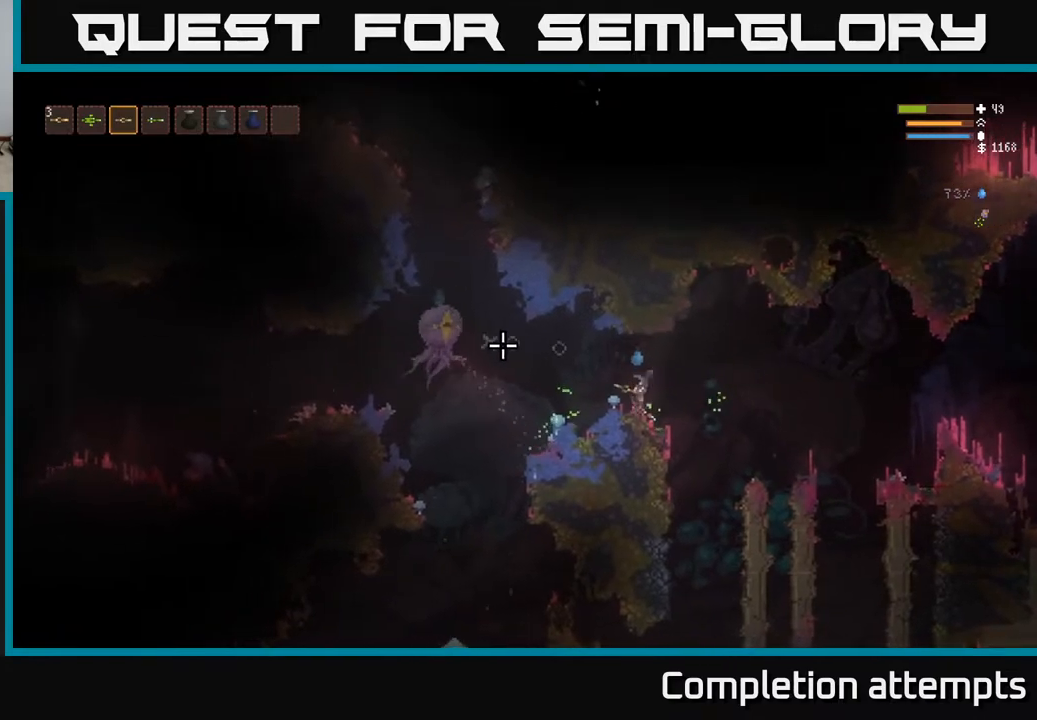
{"buttons": ["L2", "R2"], "left_stick": "right", "right_stick": "left", "events": [[400, "left_stick", "right"], [500, "L2", "down"]]}
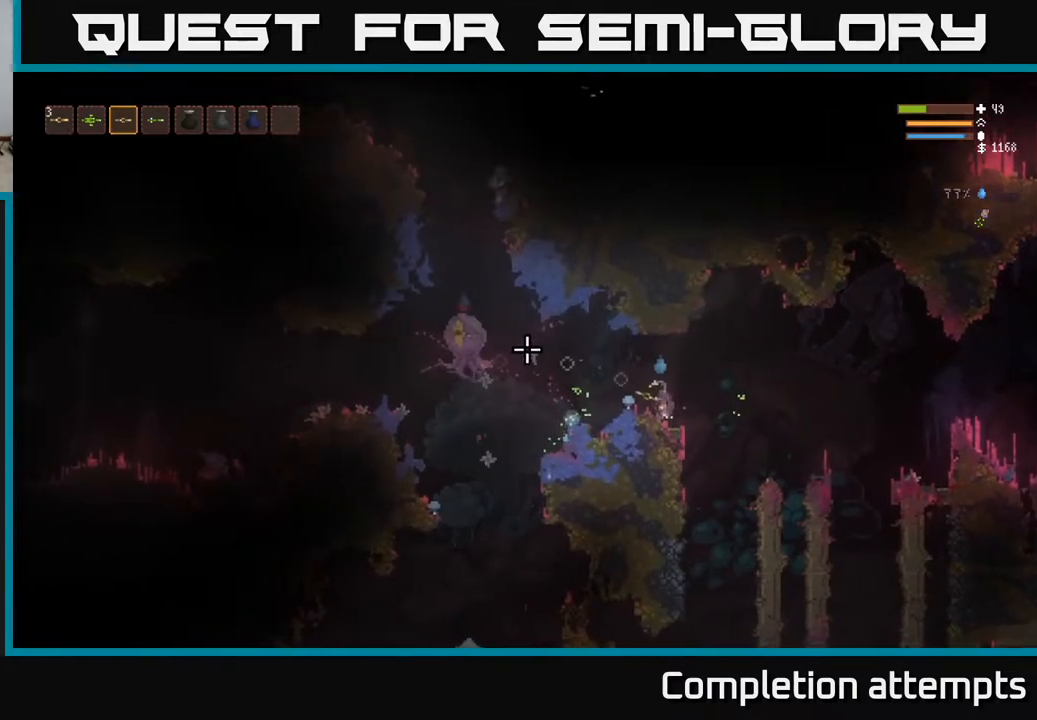
{"buttons": ["L2"], "left_stick": "right", "right_stick": "left", "events": [[133, "L2", "up"], [200, "L2", "down"], [300, "R2", "up"], [317, "L2", "up"], [450, "L2", "down"]]}
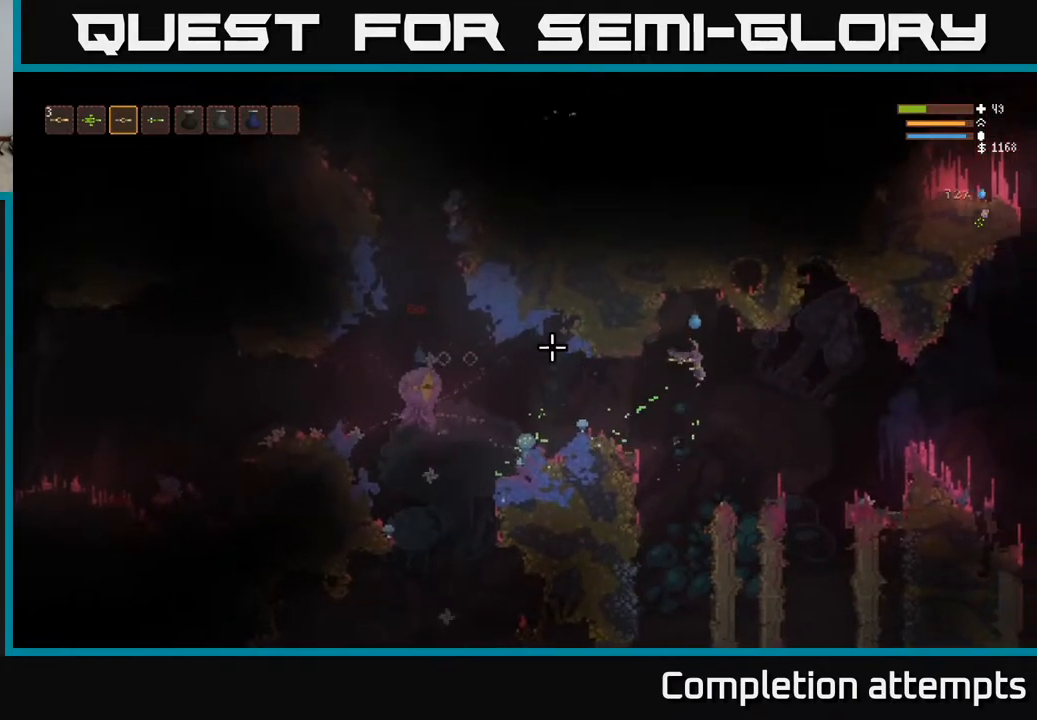
{"buttons": [], "left_stick": "left", "right_stick": "left", "events": [[100, "L2", "up"], [133, "left_stick", "left"], [350, "left_stick", "center"], [450, "left_stick", "left"]]}
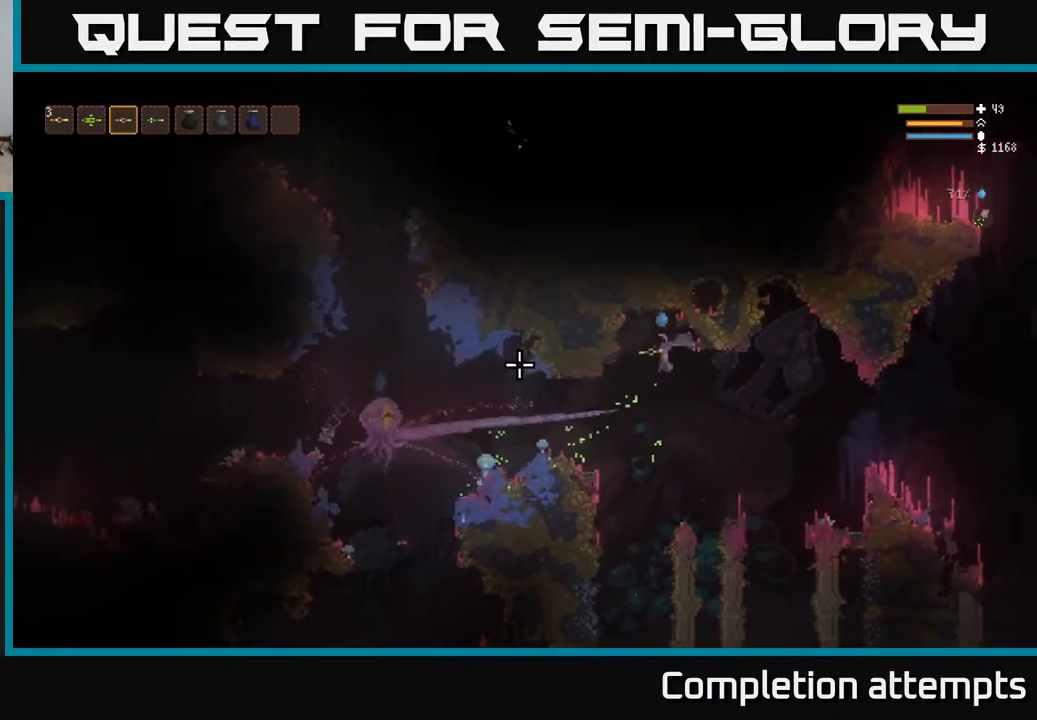
{"buttons": ["R2"], "left_stick": "left", "right_stick": "left", "events": [[200, "L2", "down"], [317, "L2", "up"], [500, "R2", "down"]]}
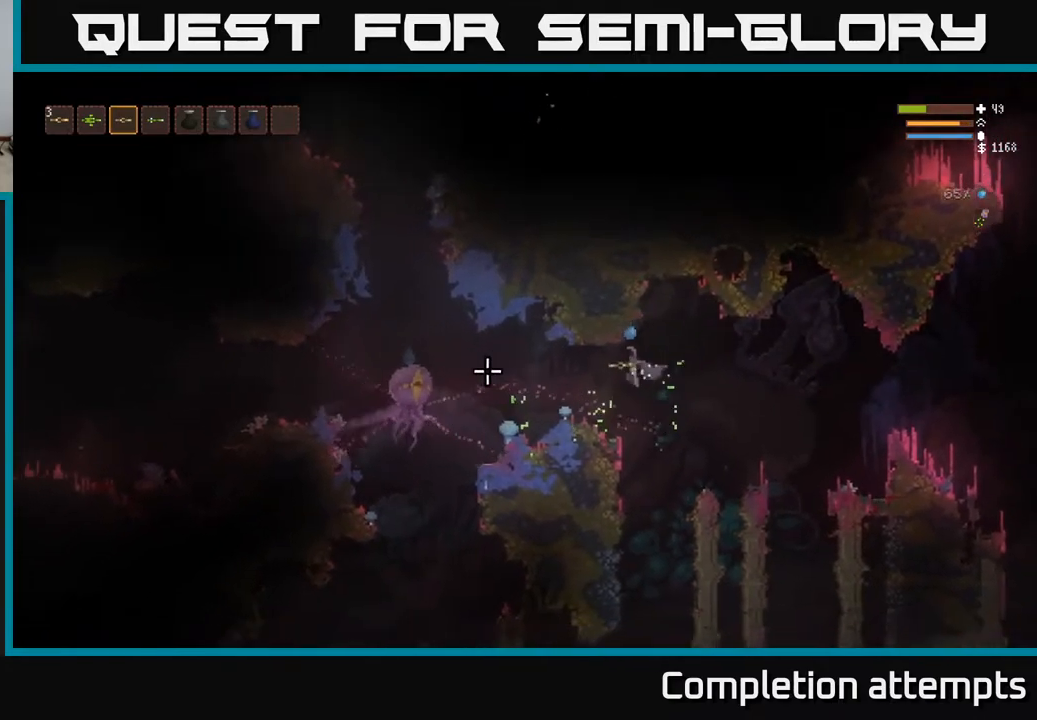
{"buttons": ["R2"], "left_stick": "center", "right_stick": "left", "events": [[217, "L2", "down"], [317, "L2", "up"], [383, "left_stick", "center"]]}
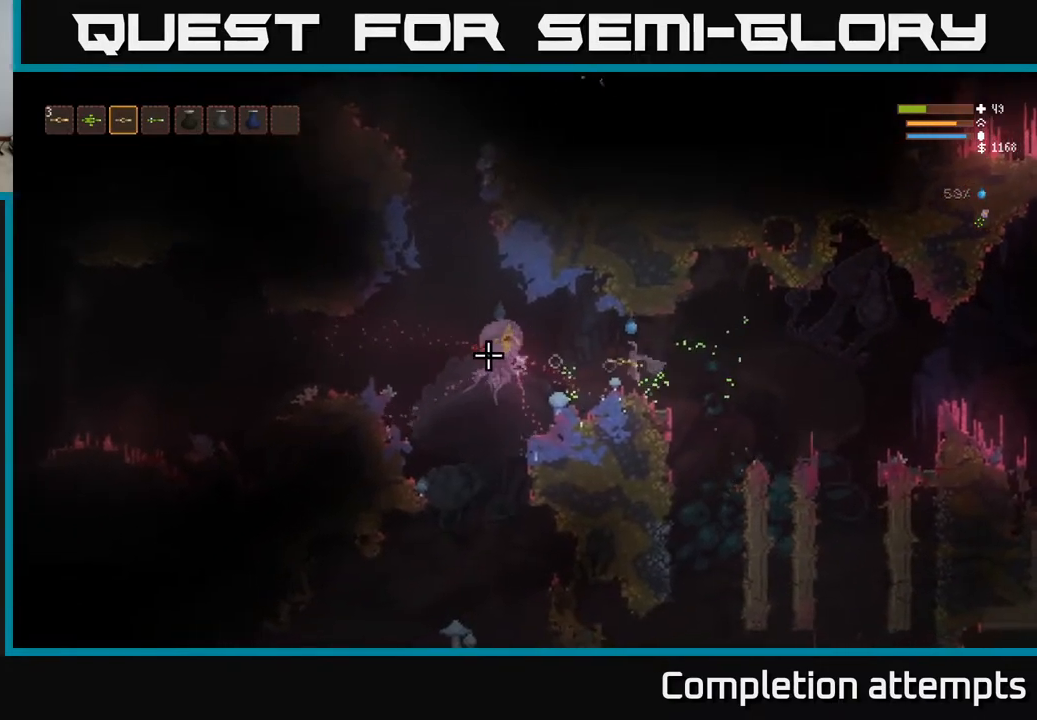
{"buttons": ["R2"], "left_stick": "right", "right_stick": "left", "events": [[67, "L2", "down"], [200, "left_stick", "right"], [217, "L2", "up"]]}